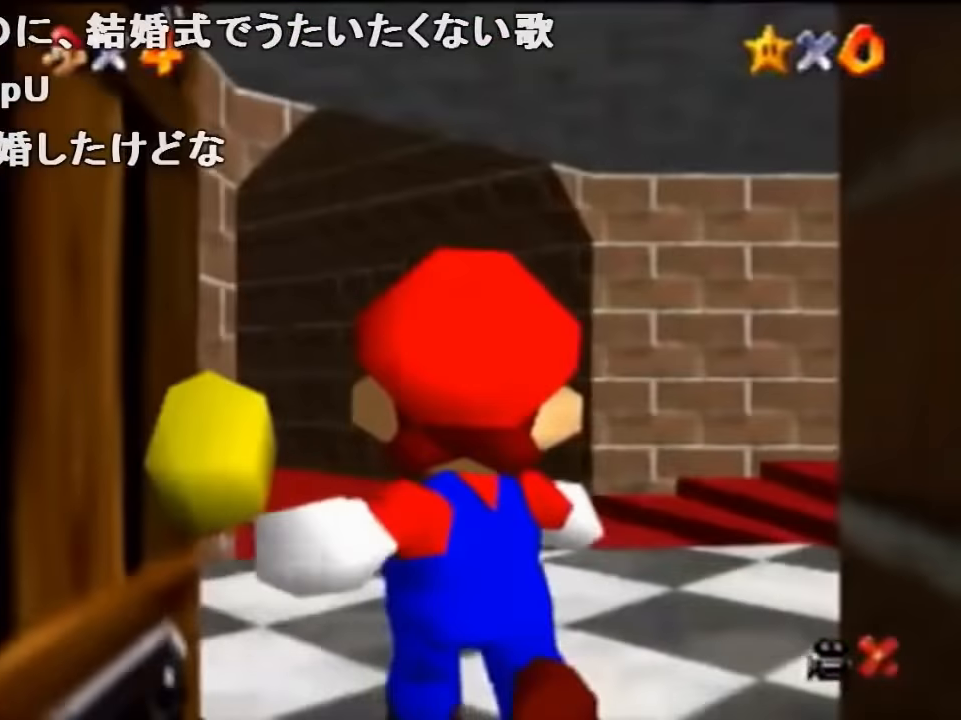
Gameplay with a controller (Nintendo layout); each line is a JSON object with the inputs held at the frame after it. "events" lists button and stick changes between this image and that frame as [ms after this image, input, new state], when the widget could be followed in between. Not read: L1 L3 R1 R3.
{"buttons": [], "left_stick": "up-right", "events": []}
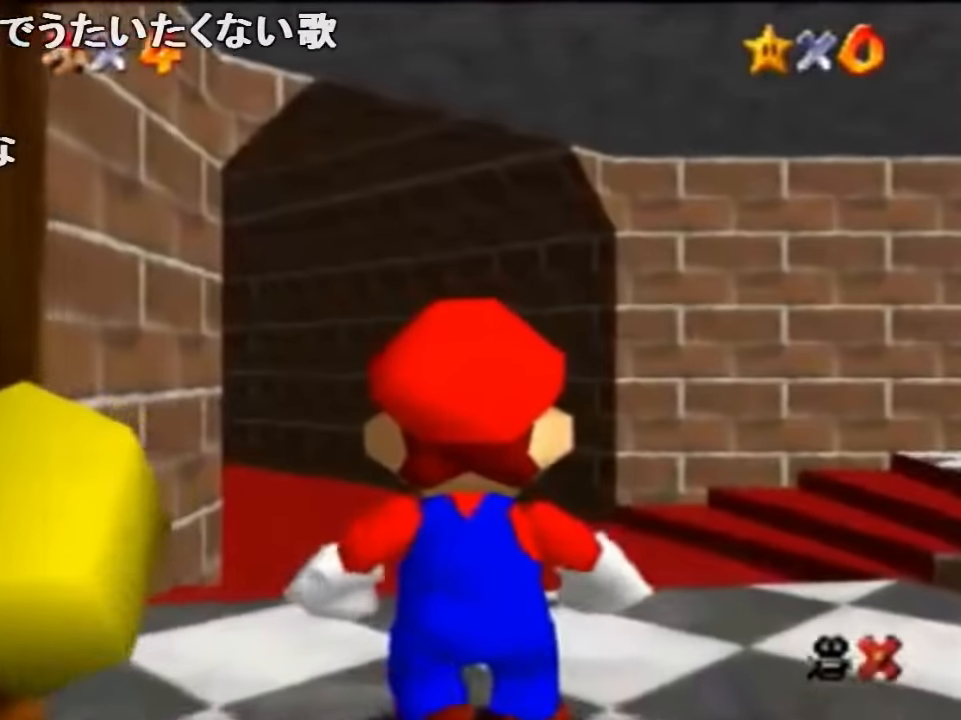
{"buttons": [], "left_stick": "up-right", "events": []}
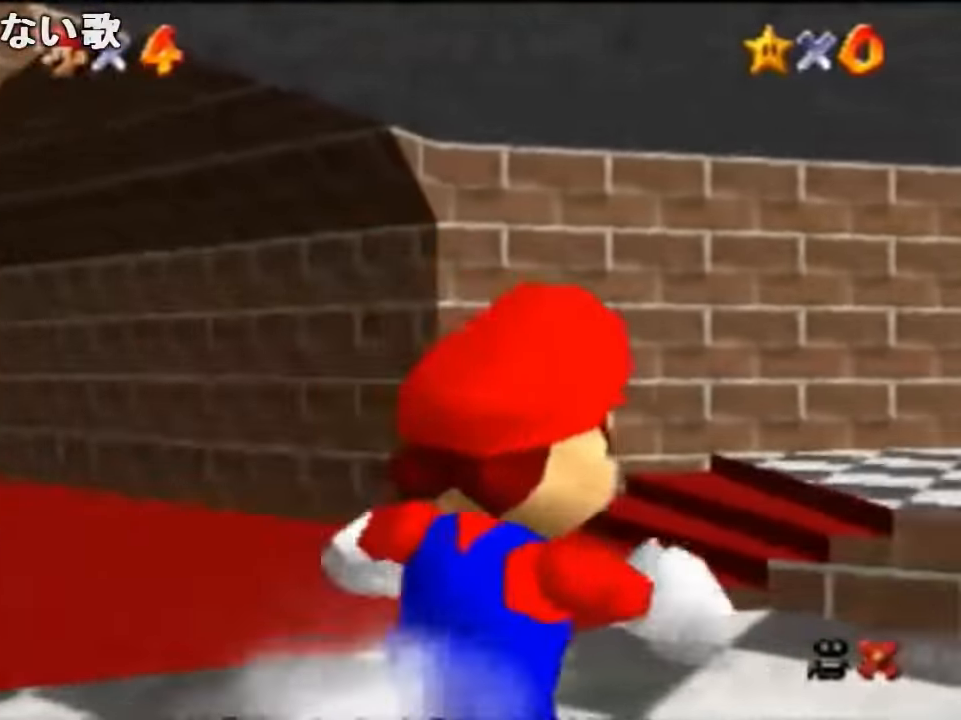
{"buttons": [], "left_stick": "up-right", "events": []}
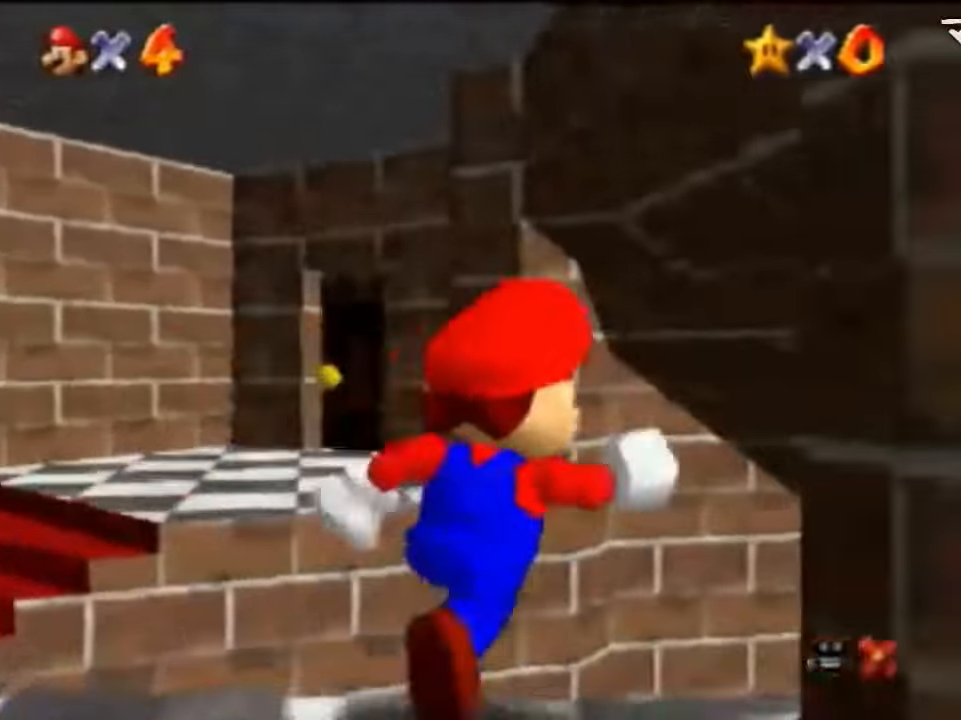
{"buttons": [], "left_stick": "up-left", "events": [[267, "left_stick", "up-left"]]}
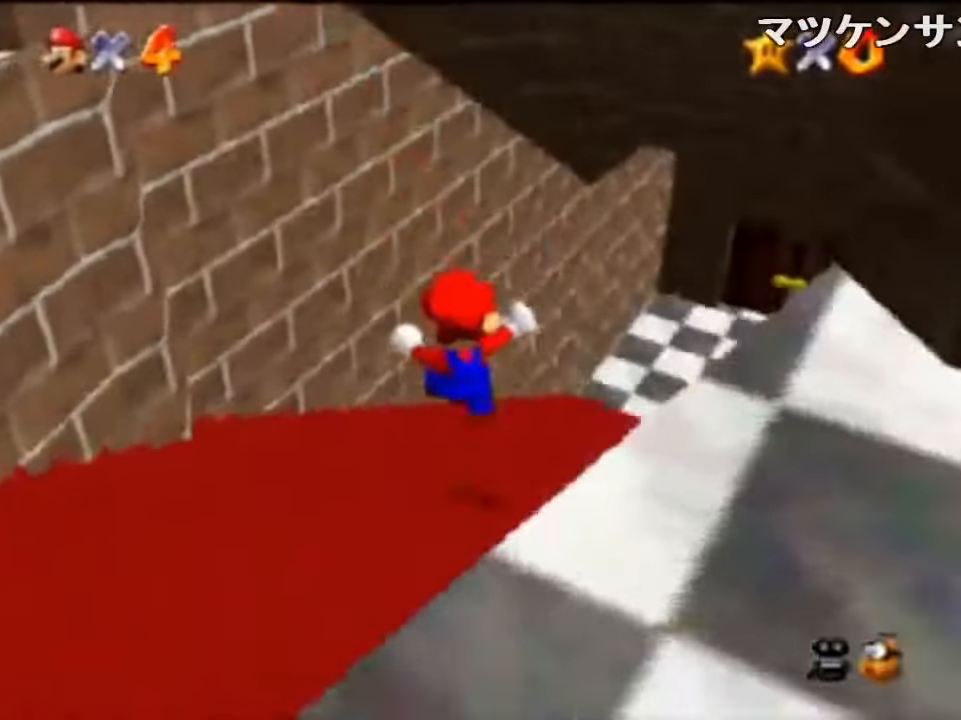
{"buttons": ["A"], "left_stick": "up", "events": [[167, "A", "down"], [367, "left_stick", "center"], [400, "A", "up"], [467, "A", "down"], [467, "left_stick", "up"]]}
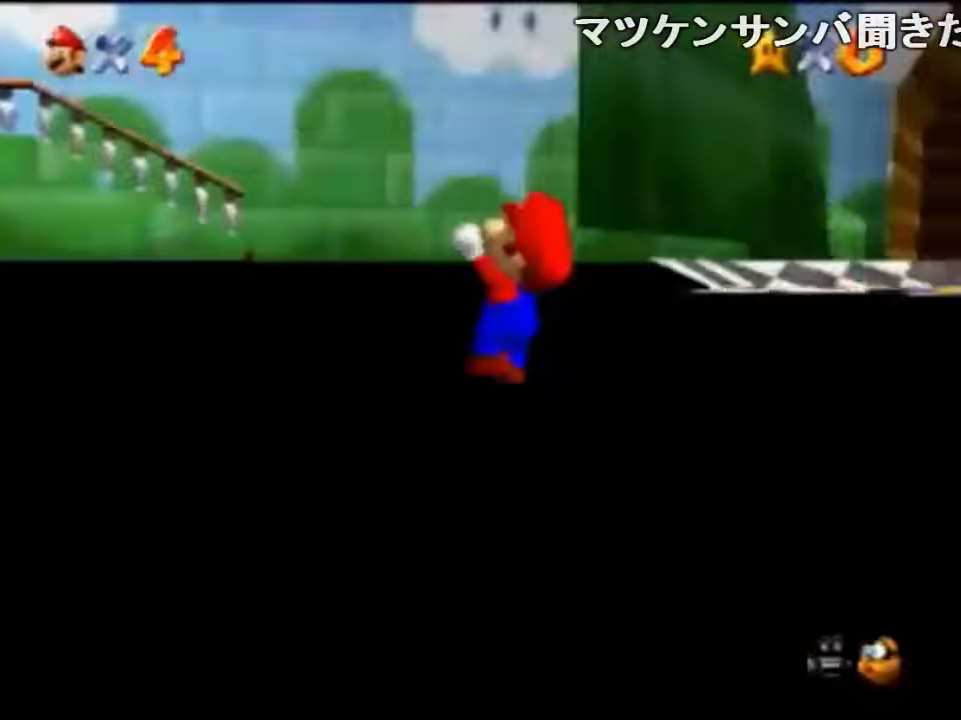
{"buttons": [], "left_stick": "up-right", "events": [[134, "A", "up"], [300, "left_stick", "up-right"]]}
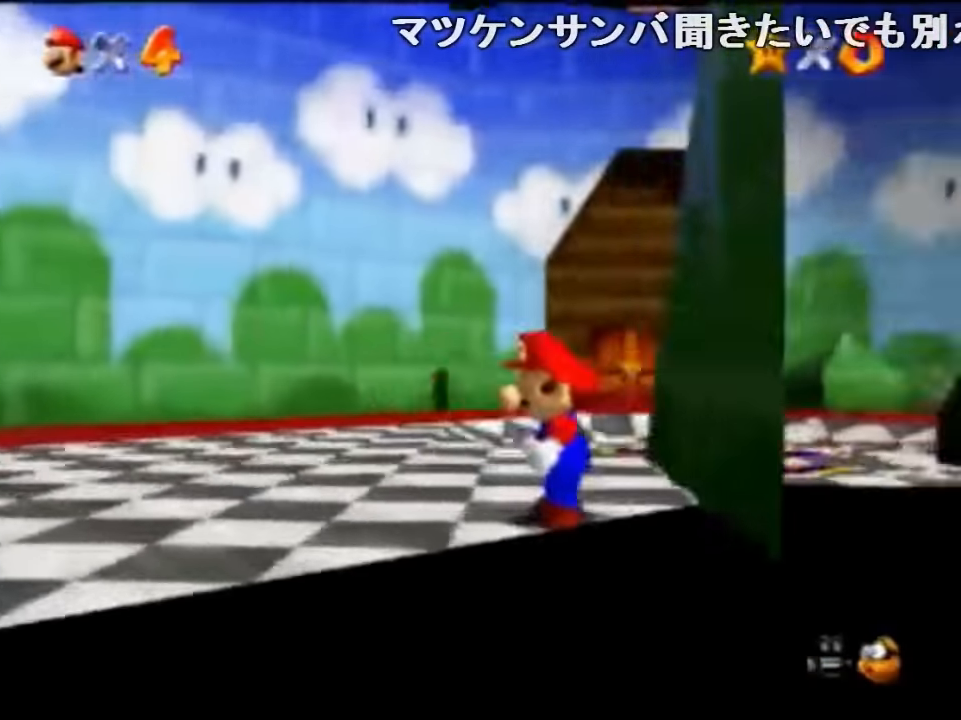
{"buttons": [], "left_stick": "down-left", "events": [[167, "left_stick", "down-right"], [234, "left_stick", "down-left"]]}
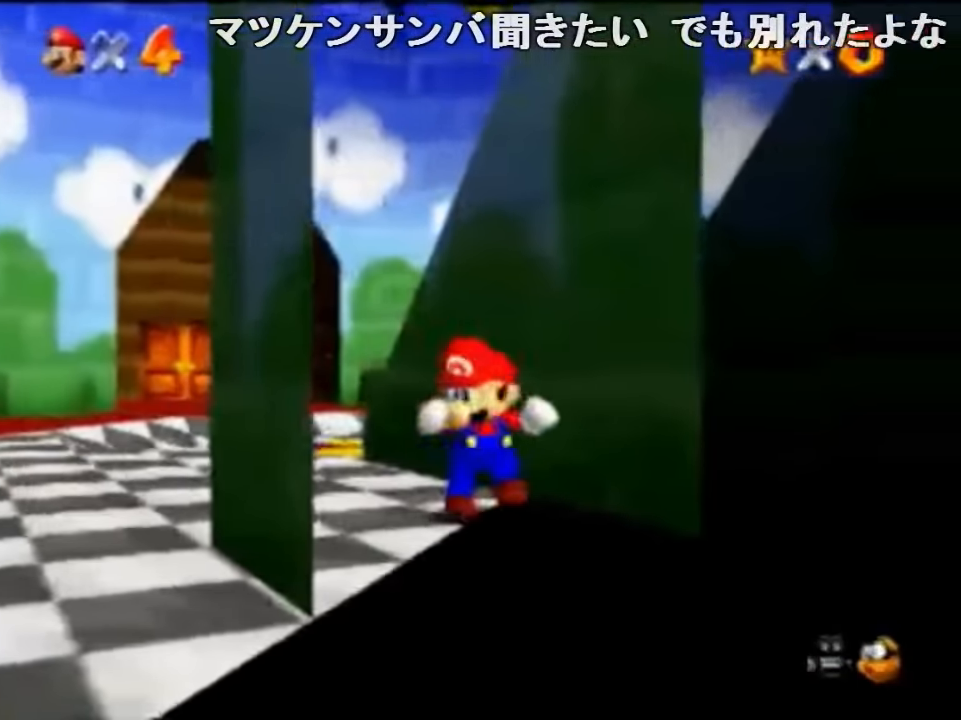
{"buttons": ["Z"], "left_stick": "up-right", "events": [[334, "Z", "down"], [367, "A", "down"], [400, "left_stick", "up-right"], [467, "A", "up"]]}
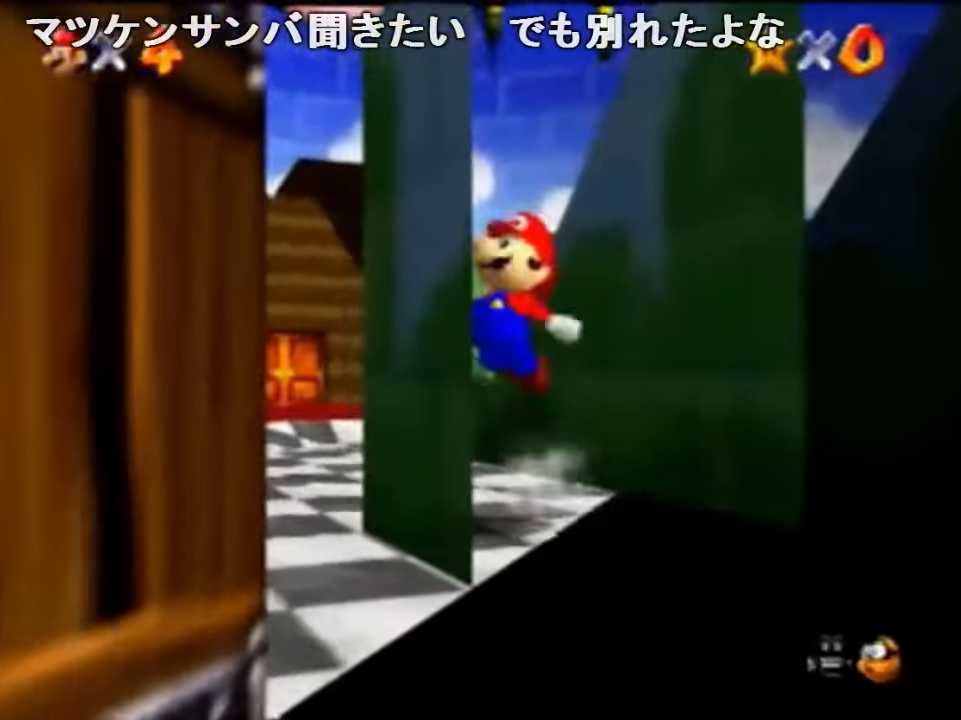
{"buttons": ["Z"], "left_stick": "up-right", "events": [[100, "C_RIGHT", "down"], [167, "C_RIGHT", "up"], [234, "C_RIGHT", "down"], [300, "C_RIGHT", "up"], [400, "C_RIGHT", "down"], [467, "C_RIGHT", "up"]]}
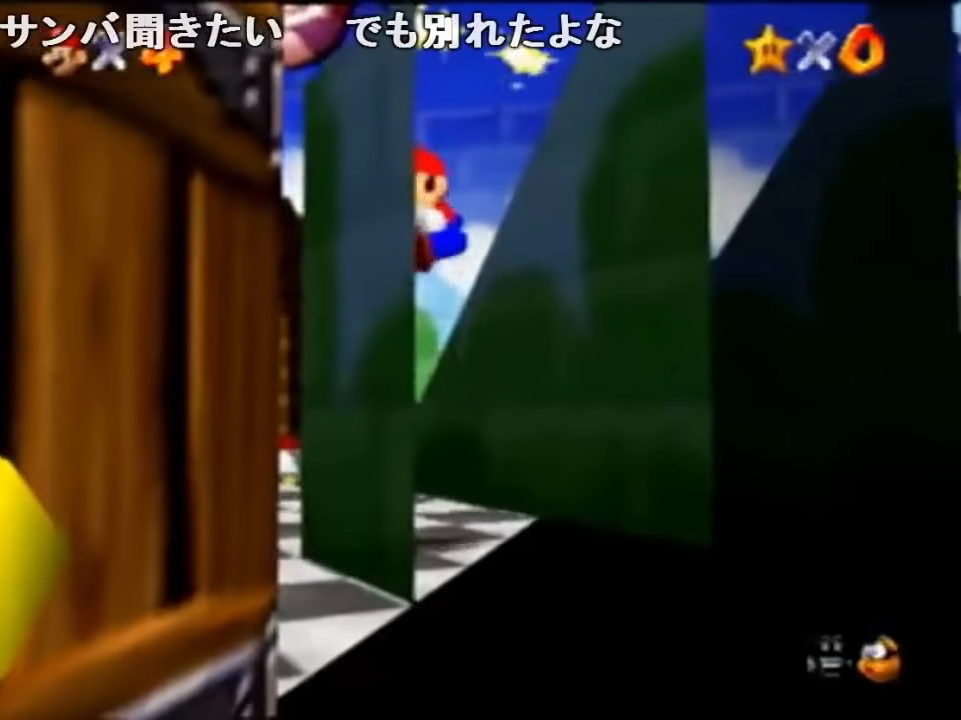
{"buttons": ["A", "Z"], "left_stick": "right", "events": [[34, "C_RIGHT", "down"], [134, "C_RIGHT", "up"], [167, "C_RIGHT", "down"], [200, "left_stick", "right"], [234, "C_RIGHT", "up"], [367, "A", "down"], [434, "A", "up"], [500, "A", "down"]]}
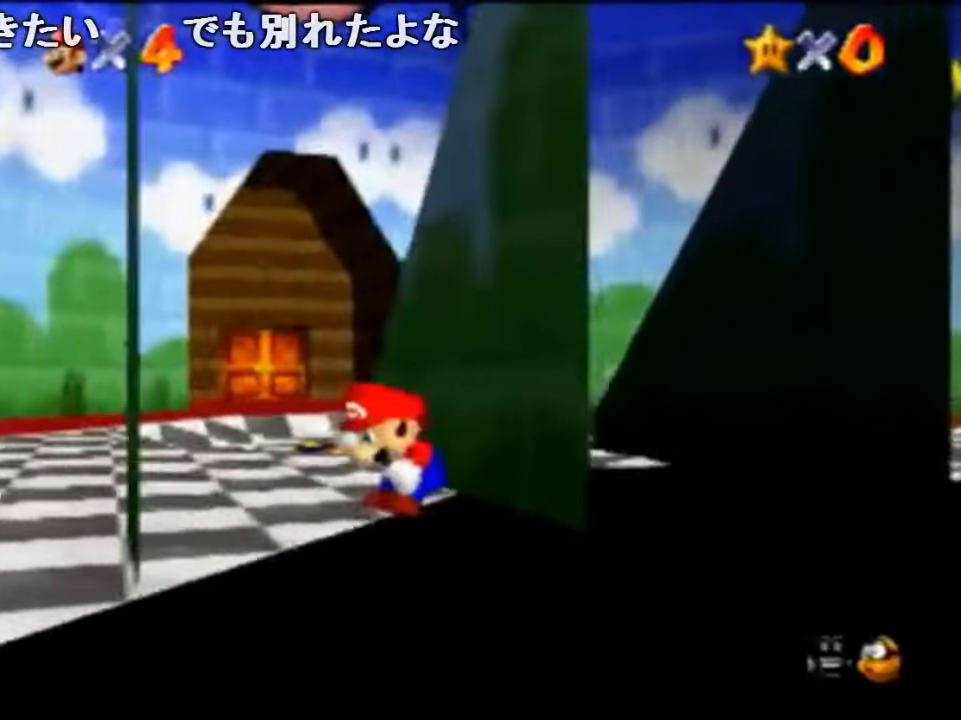
{"buttons": ["A", "Z"], "left_stick": "right", "events": [[34, "A", "up"], [167, "A", "down"], [200, "A", "up"], [267, "A", "down"], [300, "A", "up"], [367, "A", "down"], [400, "A", "up"], [500, "A", "down"]]}
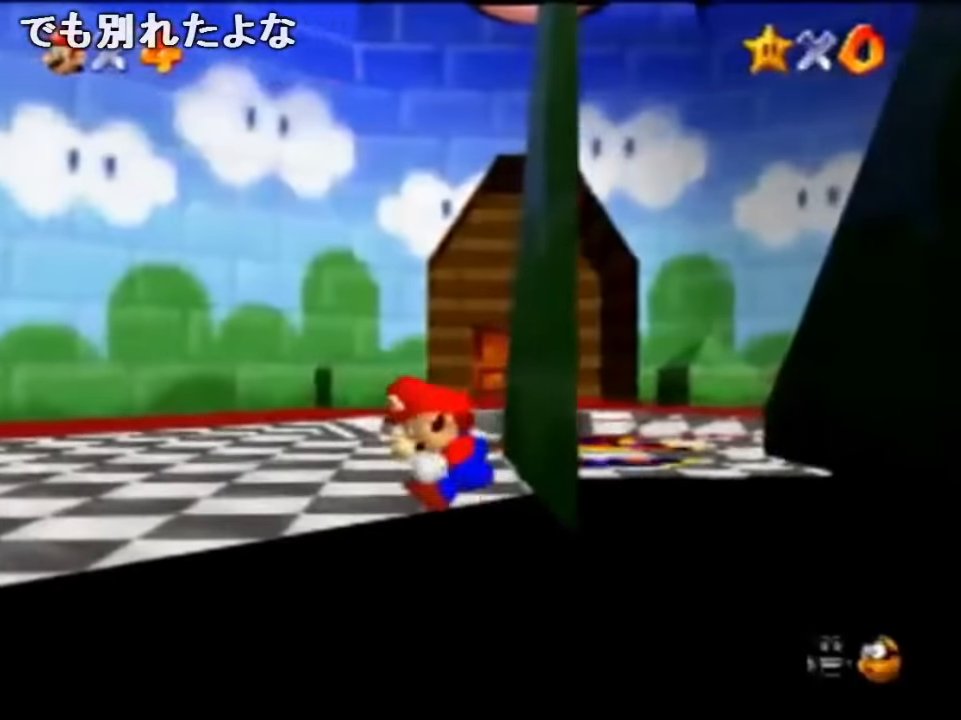
{"buttons": ["A", "Z"], "left_stick": "right", "events": [[34, "A", "up"], [100, "A", "down"], [134, "A", "up"], [167, "A", "down"], [234, "A", "up"], [267, "A", "down"], [334, "A", "up"], [367, "A", "down"]]}
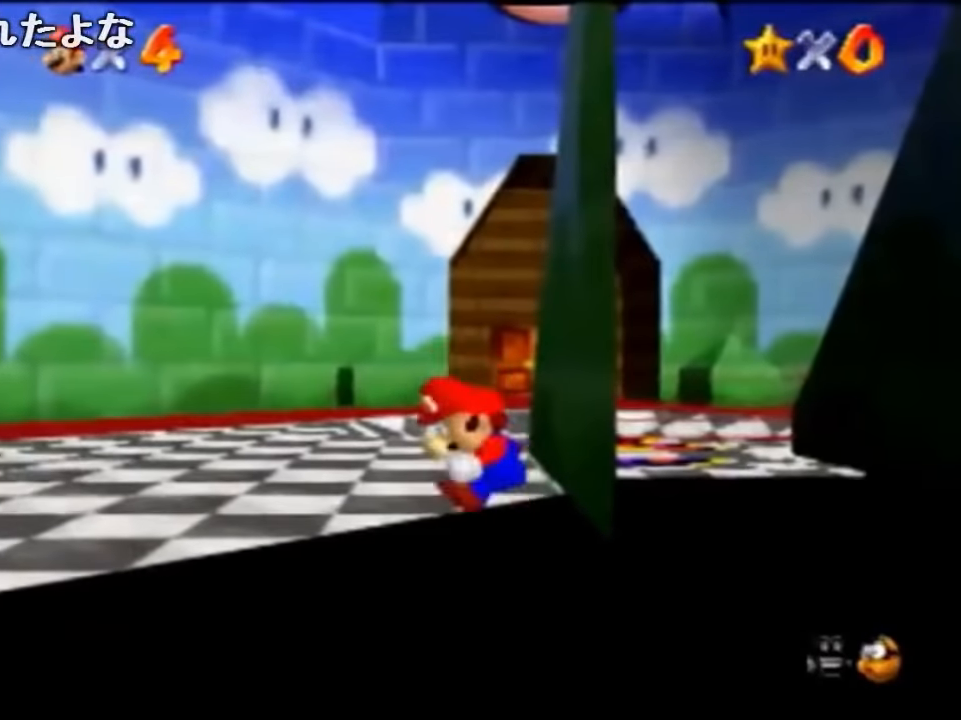
{"buttons": ["Z"], "left_stick": "down-right", "events": [[134, "A", "up"], [167, "A", "down"], [234, "A", "up"], [300, "A", "down"], [334, "A", "up"], [400, "A", "down"], [467, "left_stick", "down-right"], [500, "A", "up"]]}
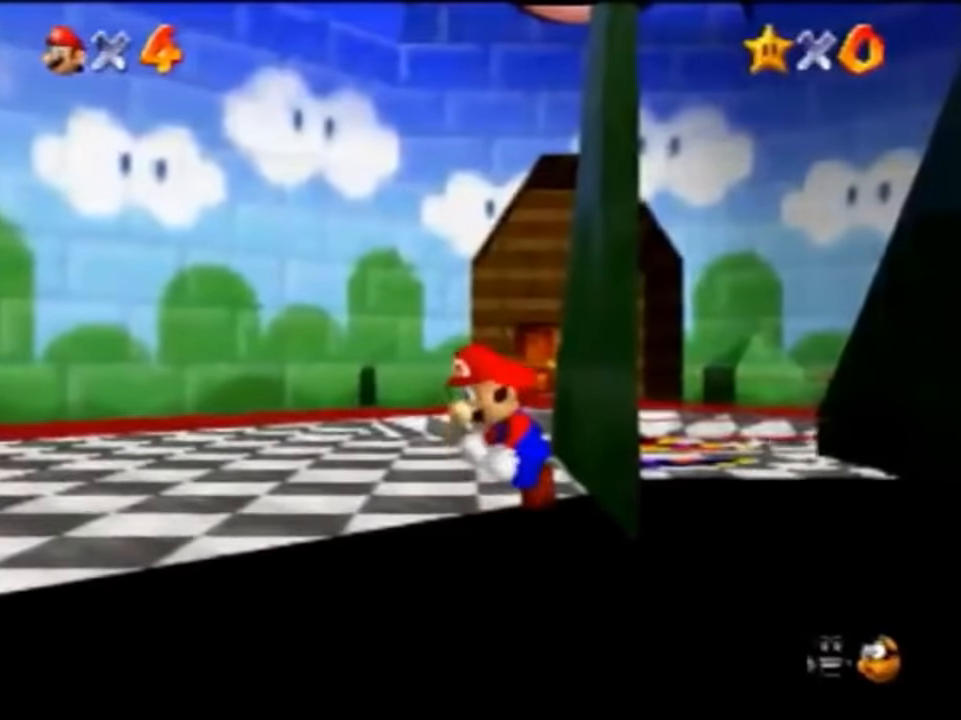
{"buttons": ["Z"], "left_stick": "down-right", "events": [[67, "left_stick", "down"], [333, "C_RIGHT", "down"], [367, "left_stick", "down-right"], [467, "C_RIGHT", "up"]]}
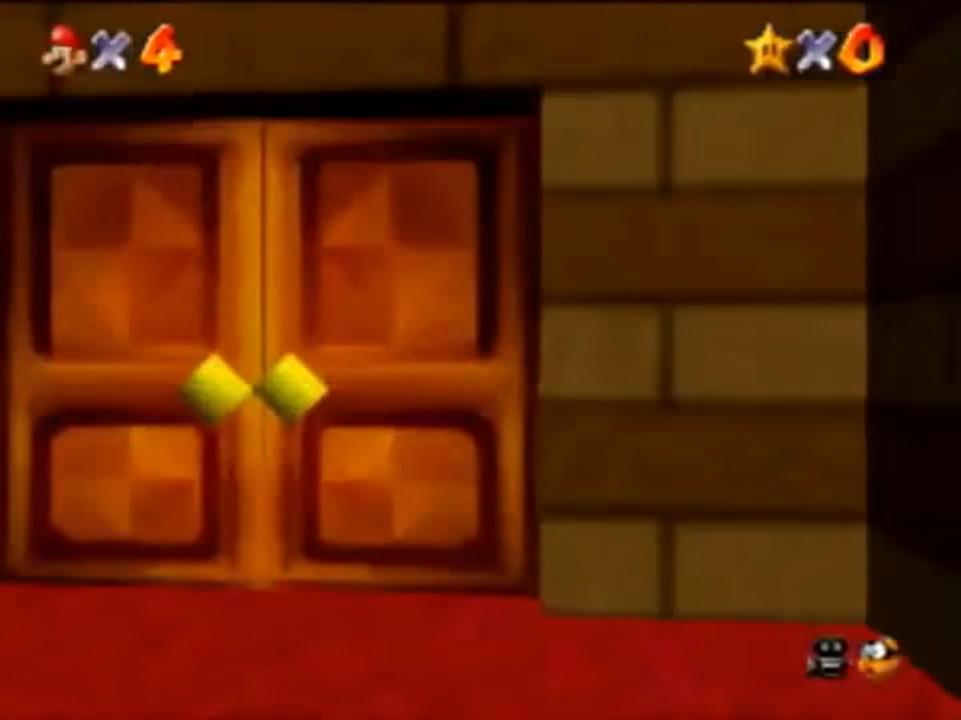
{"buttons": ["Z"], "left_stick": "down", "events": [[33, "left_stick", "right"], [67, "C_RIGHT", "down"], [133, "C_RIGHT", "up"], [200, "C_RIGHT", "down"], [200, "left_stick", "down-right"], [300, "C_RIGHT", "up"], [300, "left_stick", "down"], [433, "A", "down"], [500, "A", "up"]]}
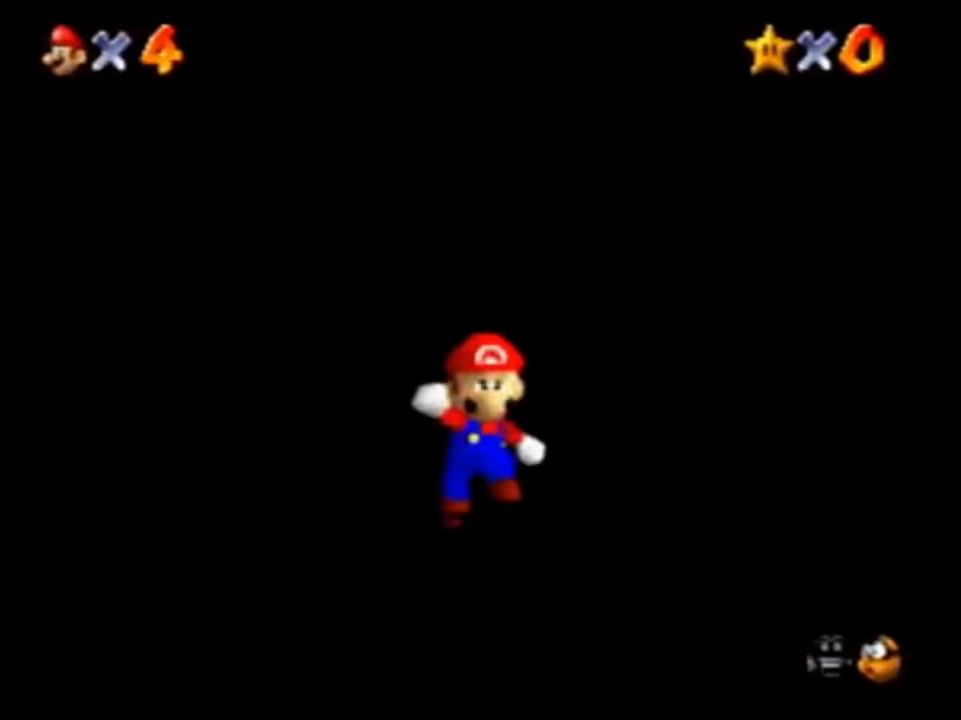
{"buttons": ["Z", "C_RIGHT"], "left_stick": "down", "events": [[67, "C_RIGHT", "down"], [200, "C_RIGHT", "up"], [267, "C_RIGHT", "down"], [433, "C_RIGHT", "up"], [500, "C_RIGHT", "down"]]}
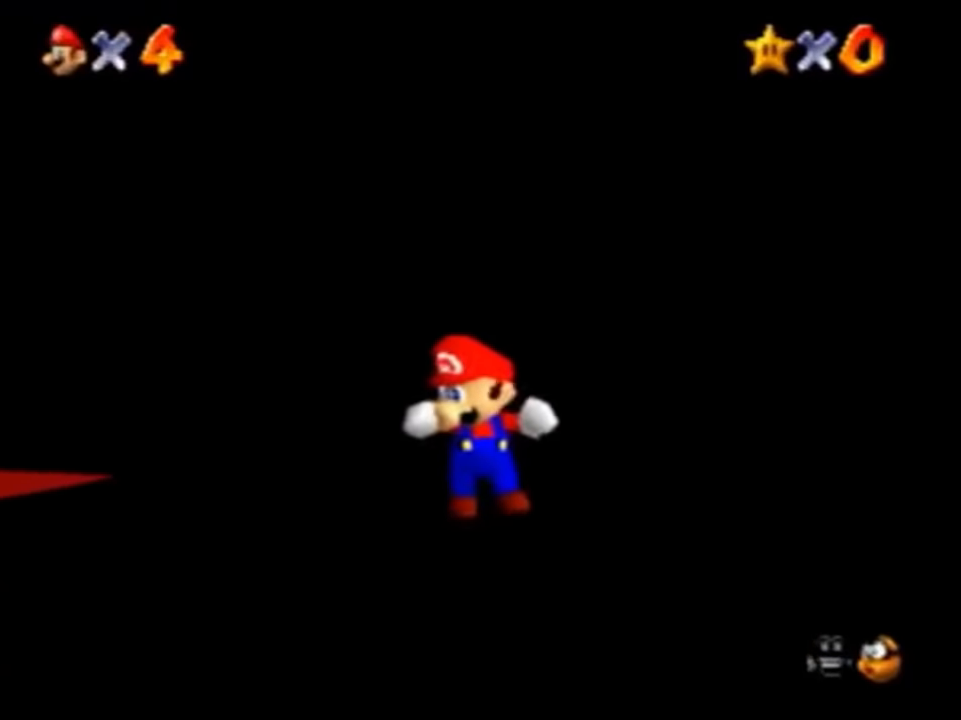
{"buttons": ["Z"], "left_stick": "down", "events": [[100, "C_RIGHT", "up"], [133, "C_RIGHT", "down"], [267, "C_RIGHT", "up"], [367, "C_RIGHT", "down"], [467, "C_RIGHT", "up"]]}
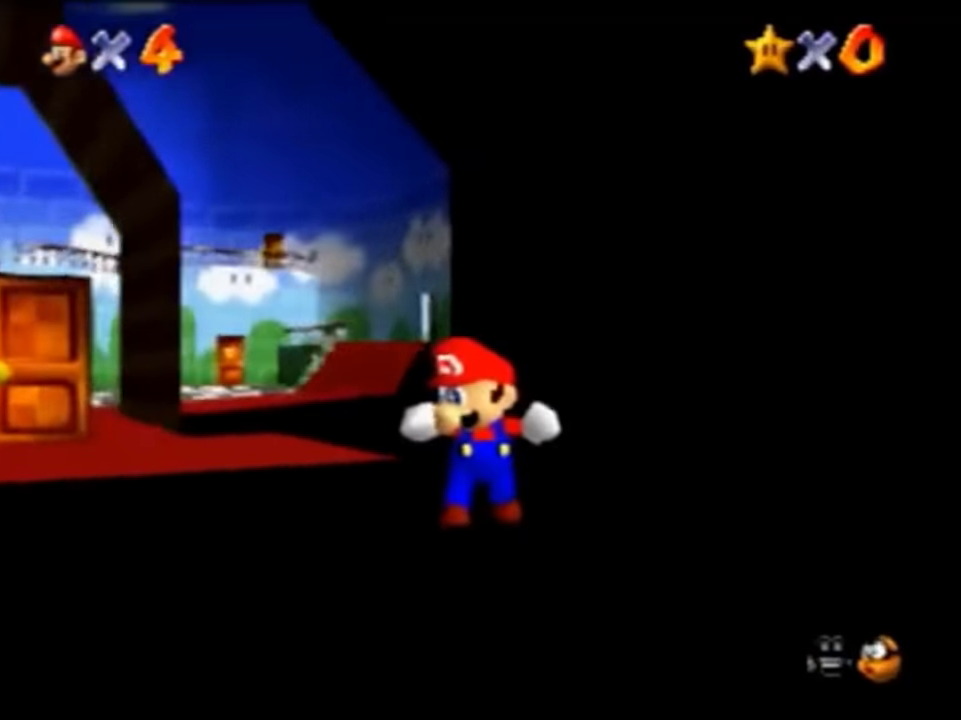
{"buttons": ["Z"], "left_stick": "down", "events": [[33, "C_RIGHT", "down"], [133, "C_RIGHT", "up"], [167, "C_RIGHT", "down"], [267, "C_RIGHT", "up"], [300, "C_RIGHT", "down"], [500, "C_RIGHT", "up"]]}
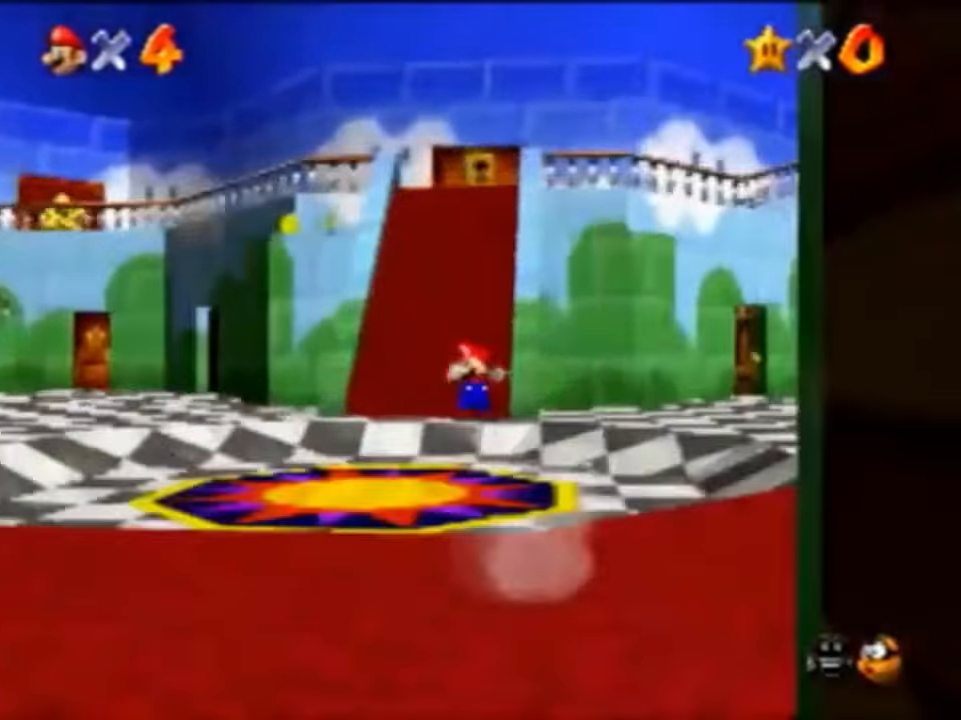
{"buttons": ["Z"], "left_stick": "down", "events": [[167, "A", "down"], [233, "A", "up"]]}
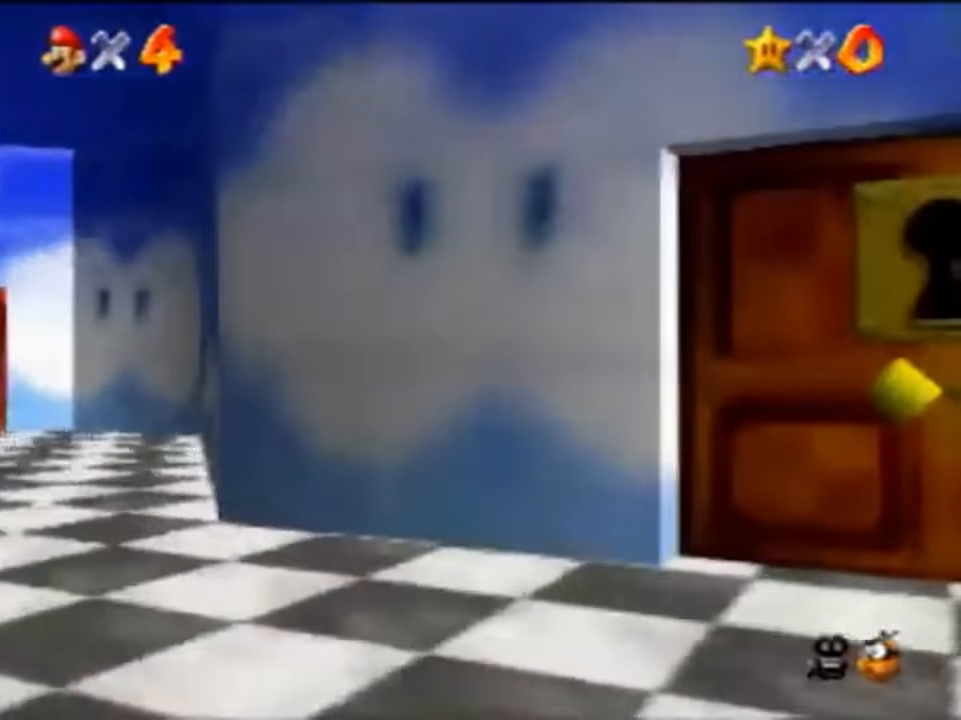
{"buttons": ["Z"], "left_stick": "up-right", "events": [[67, "left_stick", "down-right"], [367, "left_stick", "right"], [500, "left_stick", "up-right"]]}
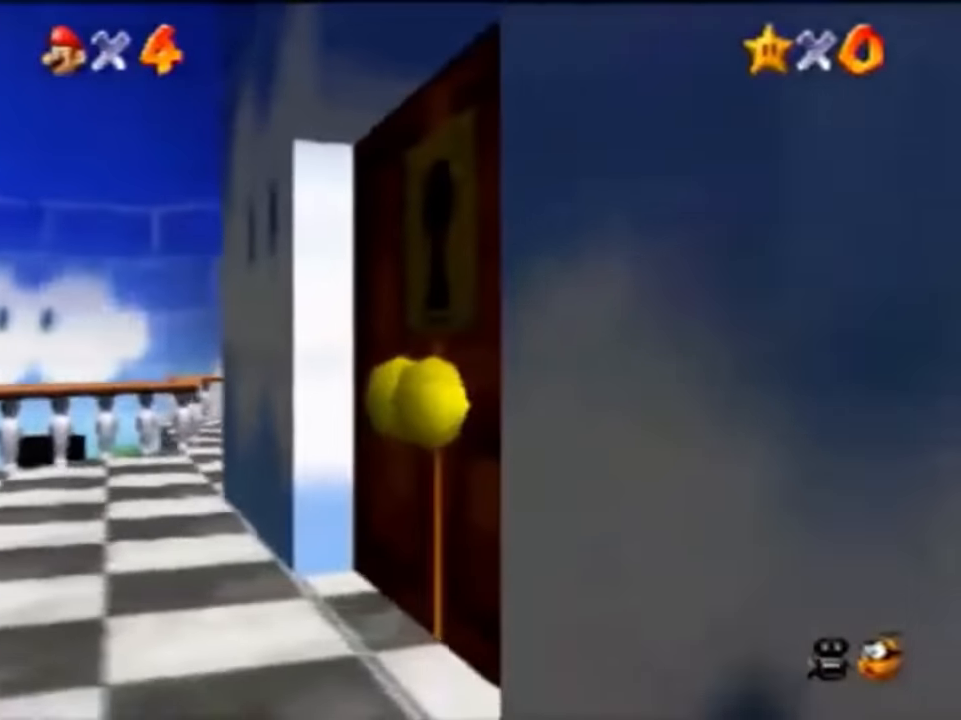
{"buttons": [], "left_stick": "right", "events": [[133, "left_stick", "down-right"], [167, "Z", "up"], [233, "C_RIGHT", "down"], [267, "left_stick", "down-left"], [367, "C_RIGHT", "up"], [433, "left_stick", "down-right"], [500, "left_stick", "right"]]}
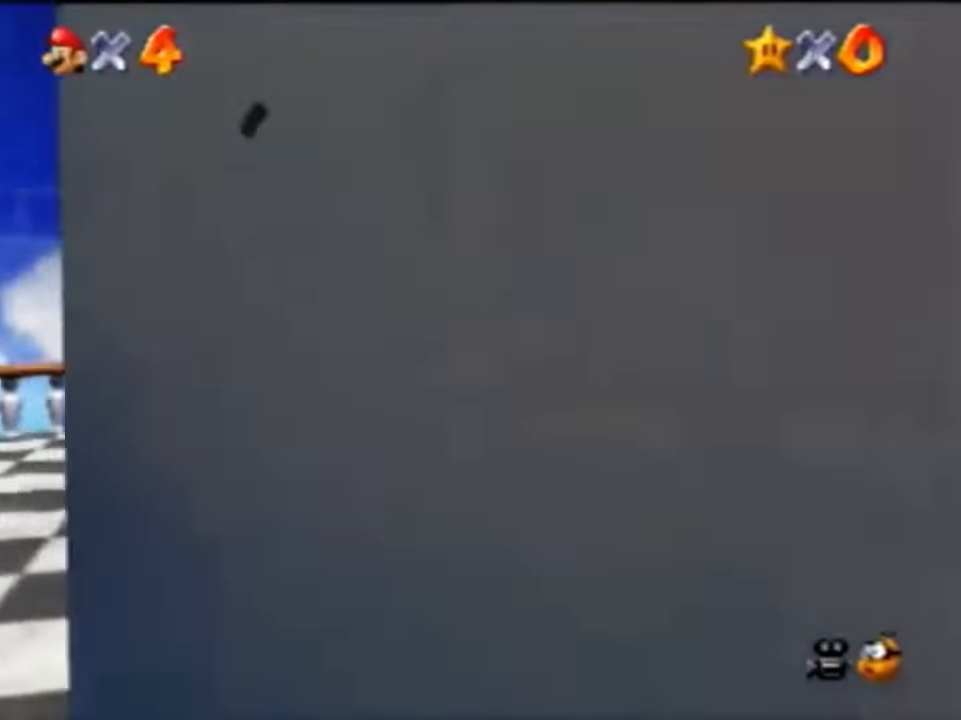
{"buttons": [], "left_stick": "center", "events": [[33, "left_stick", "up-right"], [200, "left_stick", "up"], [333, "left_stick", "center"]]}